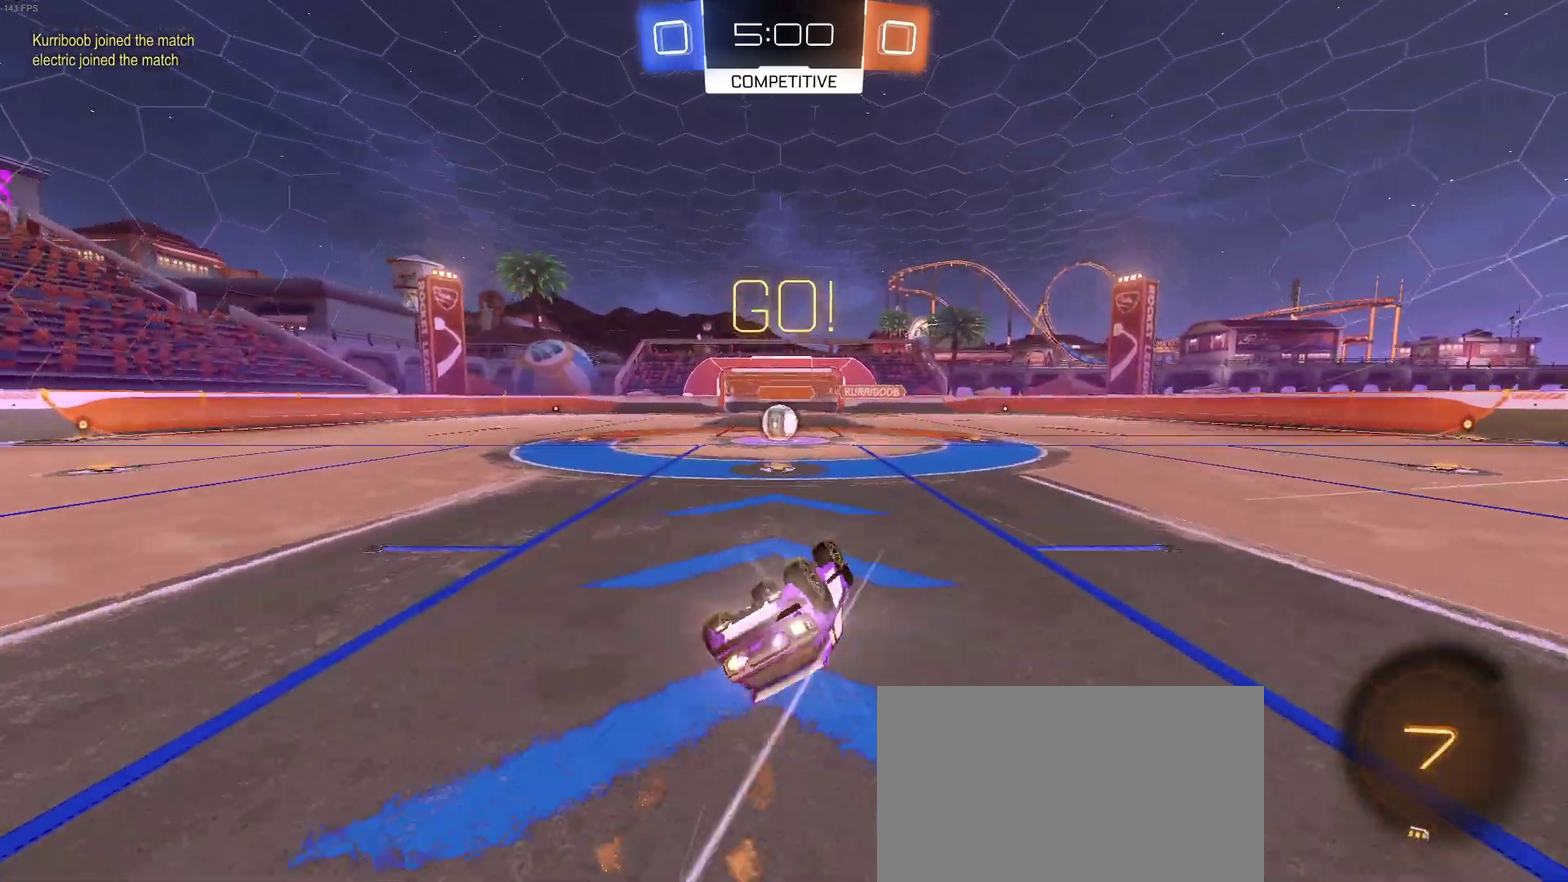
Gameplay with a controller (PlayStation layout); each line is a JSON object with the inputs held at the frame after it. "events" lists button and stick changes between this image and that frame as [ms after this image, input, new state], when the widget could be followed in between. Not read: L1 L3 R3.
{"buttons": ["R2"], "left_stick": "right", "right_stick": "center", "events": [[300, "left_stick", "center"], [367, "R1", "up"], [367, "SQUARE", "up"], [483, "left_stick", "right"]]}
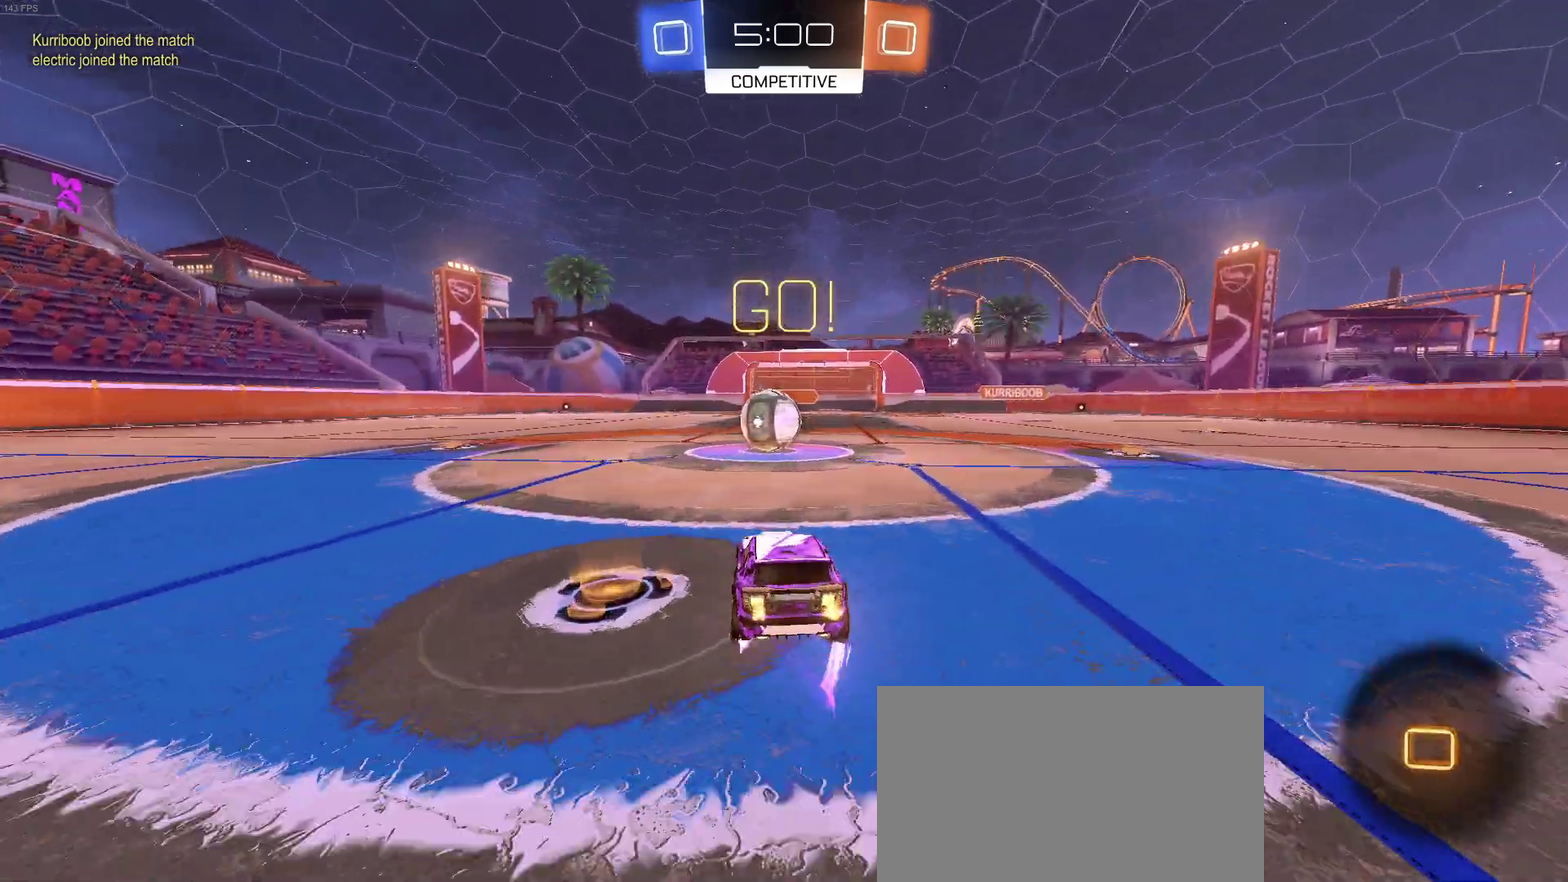
{"buttons": ["SQUARE", "R2"], "left_stick": "down-left", "right_stick": "center", "events": [[133, "left_stick", "center"], [150, "CROSS", "down"], [233, "left_stick", "up-left"], [267, "CROSS", "up"], [333, "CROSS", "down"], [417, "SQUARE", "down"], [433, "CROSS", "up"], [467, "left_stick", "down-left"]]}
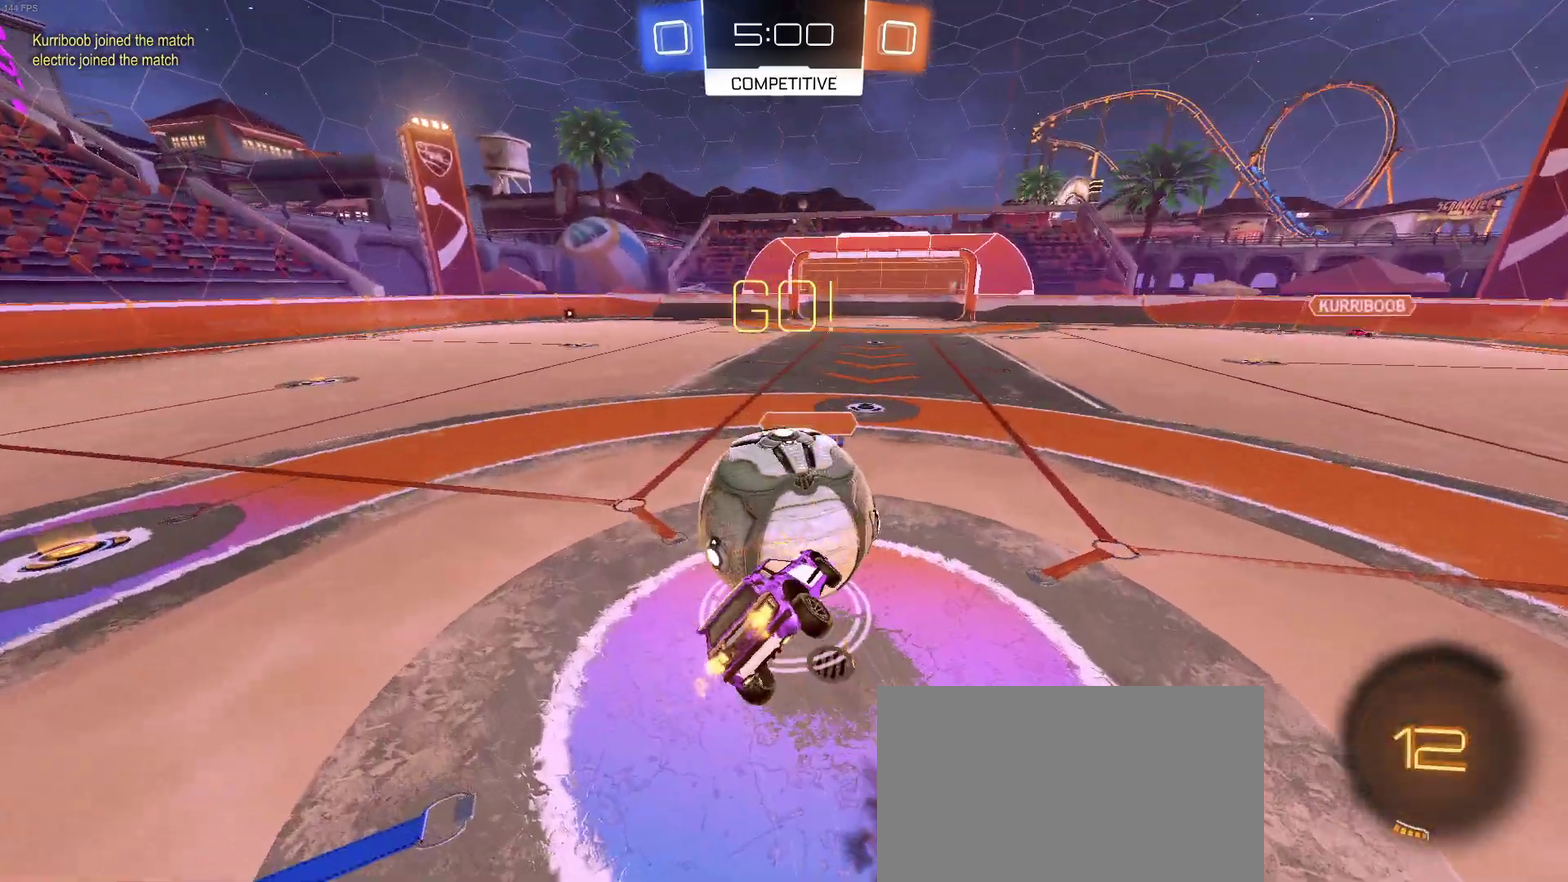
{"buttons": ["SQUARE", "R2"], "left_stick": "down-left", "right_stick": "center", "events": []}
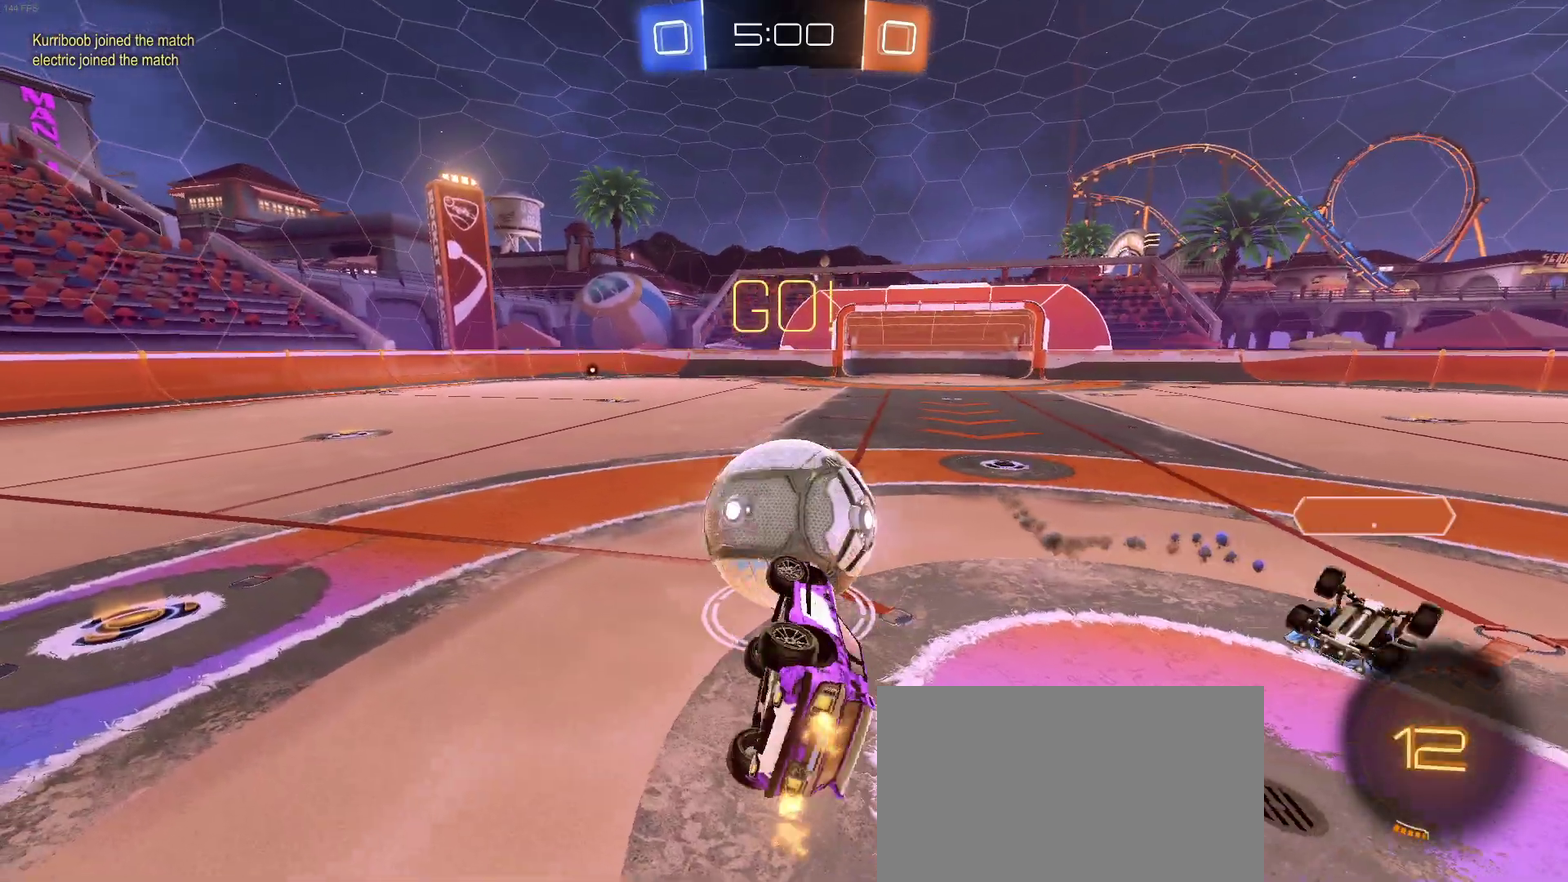
{"buttons": ["R2"], "left_stick": "center", "right_stick": "center", "events": [[167, "SQUARE", "up"], [200, "left_stick", "left"], [433, "left_stick", "center"]]}
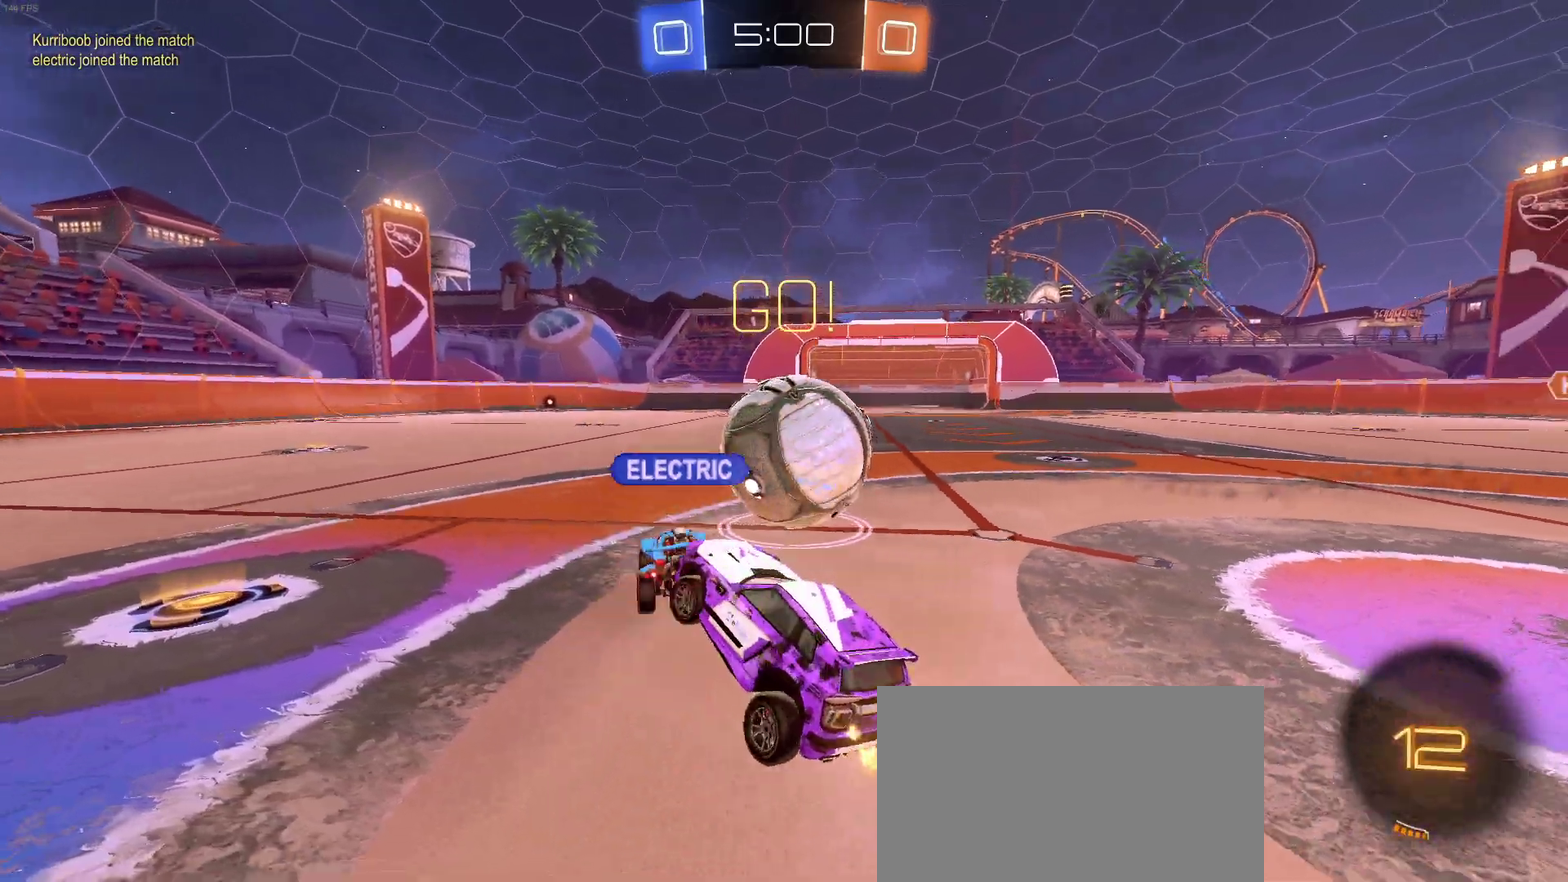
{"buttons": ["R2"], "left_stick": "center", "right_stick": "center", "events": [[217, "left_stick", "left"], [383, "left_stick", "center"]]}
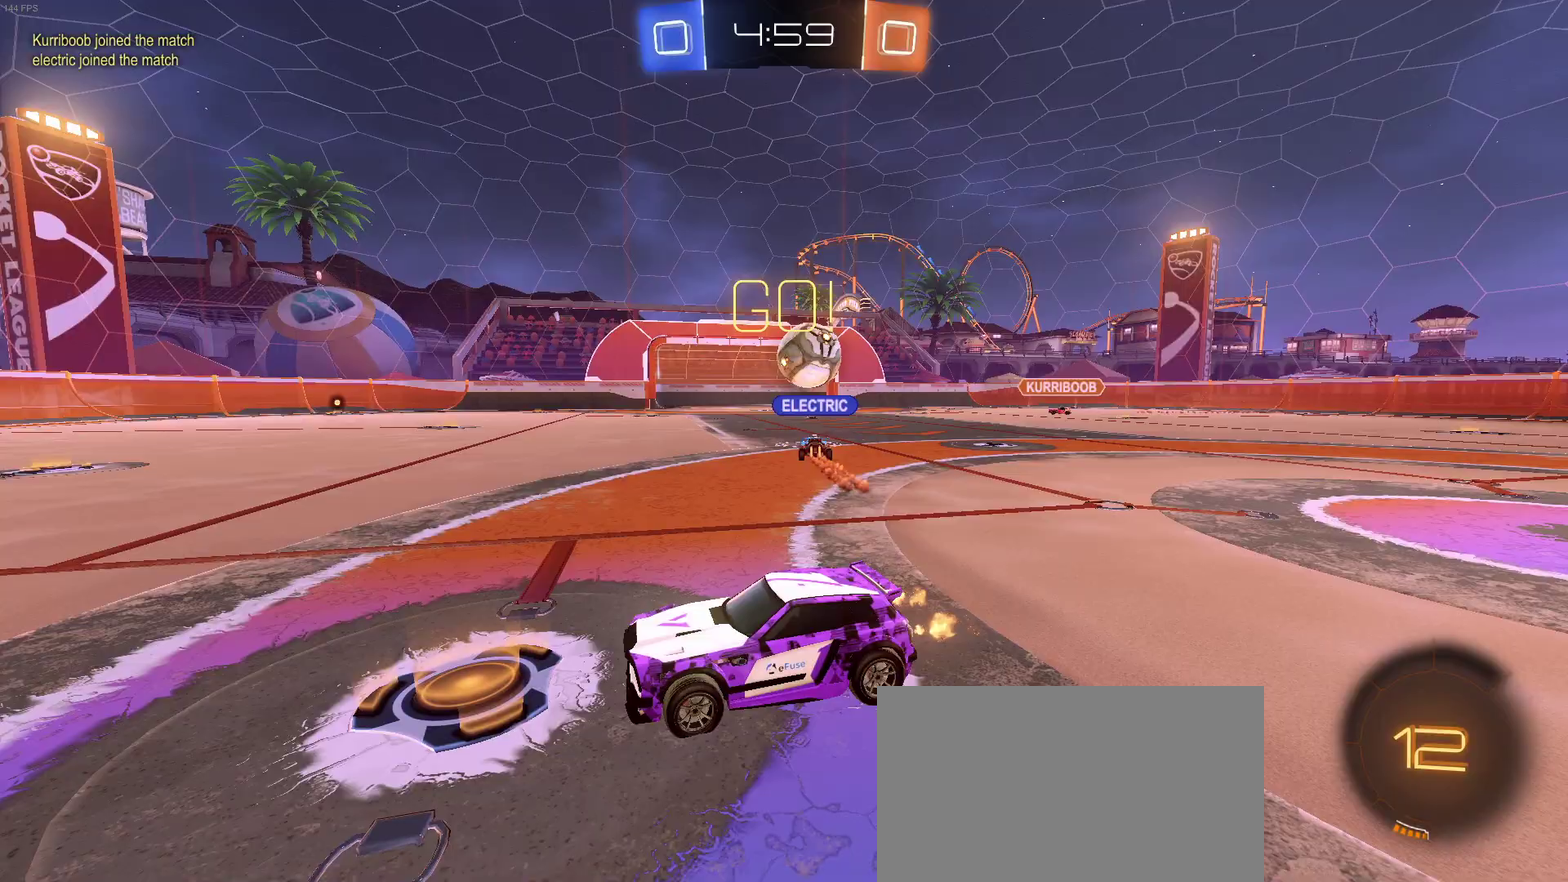
{"buttons": ["R1", "R2"], "left_stick": "center", "right_stick": "center", "events": [[500, "R1", "down"]]}
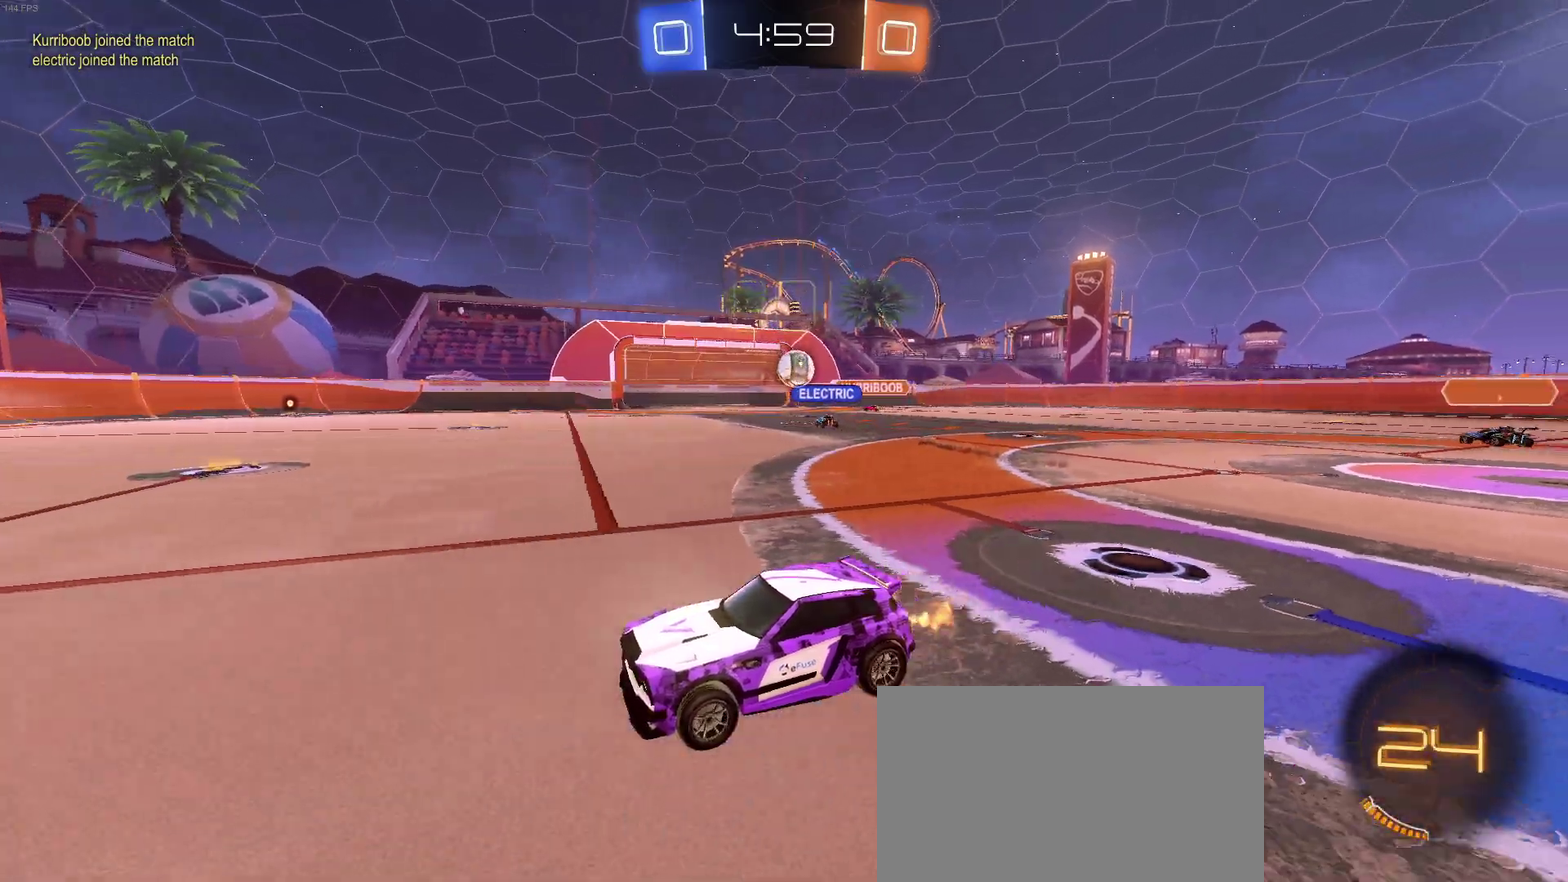
{"buttons": ["R1", "R2"], "left_stick": "center", "right_stick": "center", "events": [[283, "left_stick", "left"], [400, "left_stick", "center"]]}
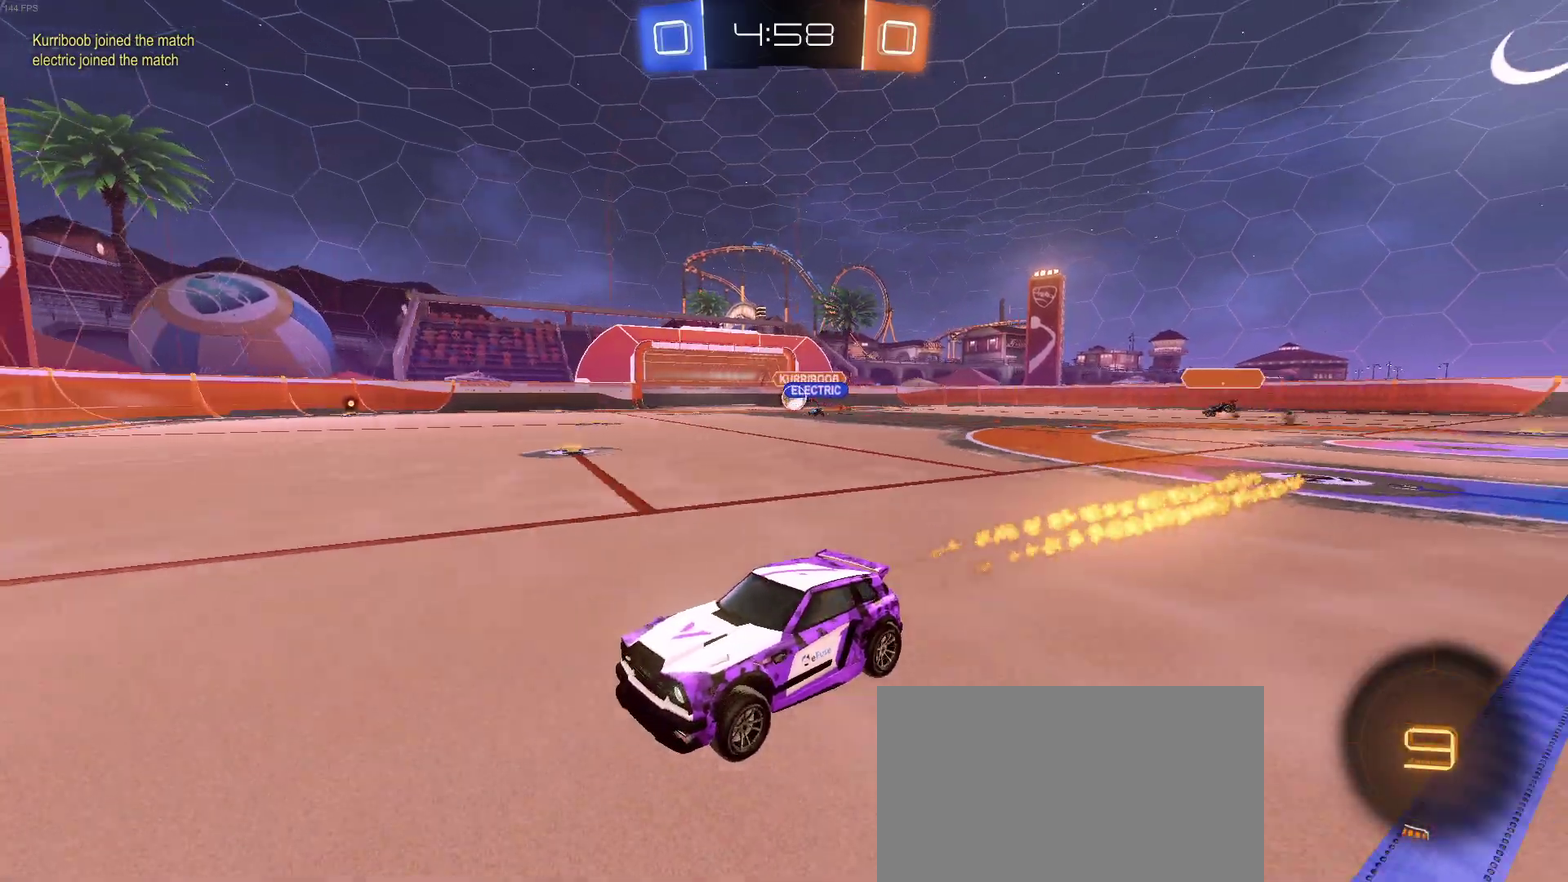
{"buttons": ["R2"], "left_stick": "center", "right_stick": "center", "events": [[267, "R1", "up"], [367, "left_stick", "right"], [500, "left_stick", "center"]]}
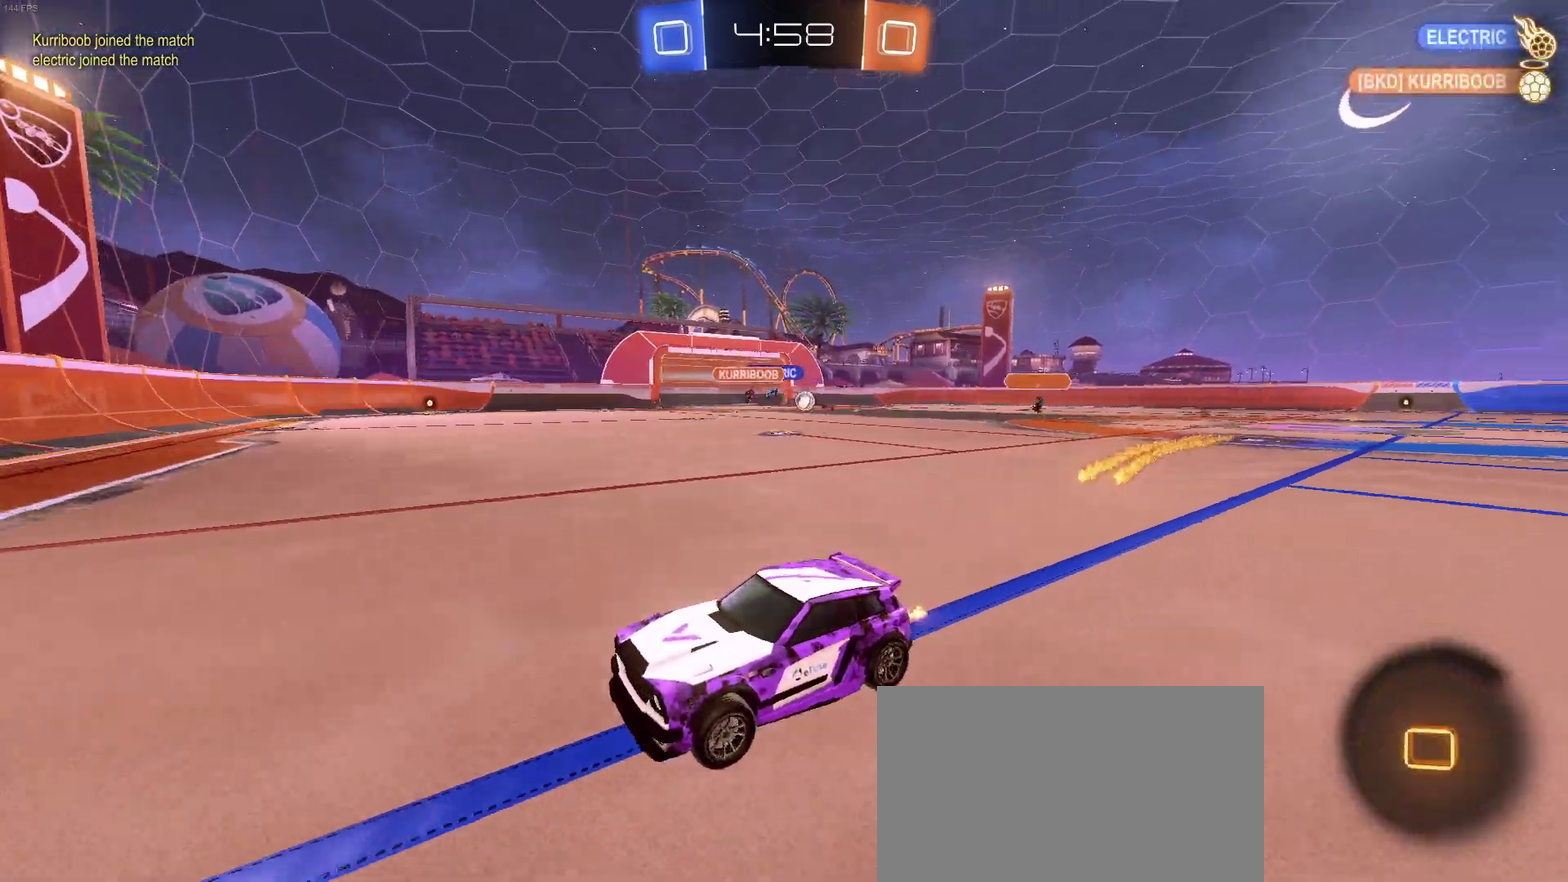
{"buttons": ["R2"], "left_stick": "right", "right_stick": "center", "events": [[50, "left_stick", "right"], [67, "SQUARE", "down"], [217, "SQUARE", "up"]]}
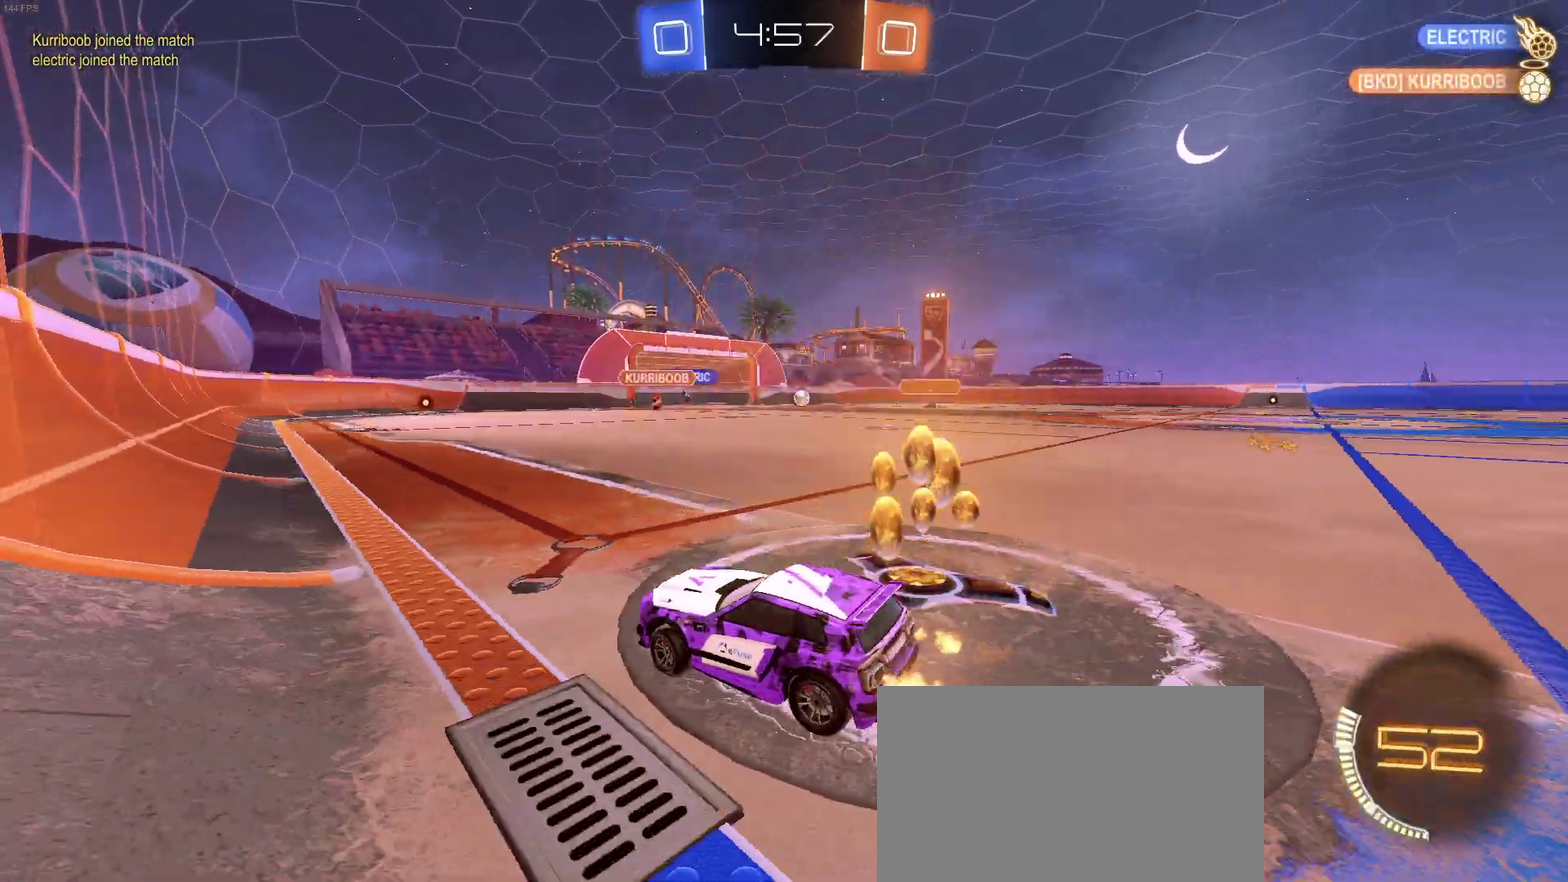
{"buttons": ["R1", "R2"], "left_stick": "right", "right_stick": "center", "events": [[17, "R1", "down"]]}
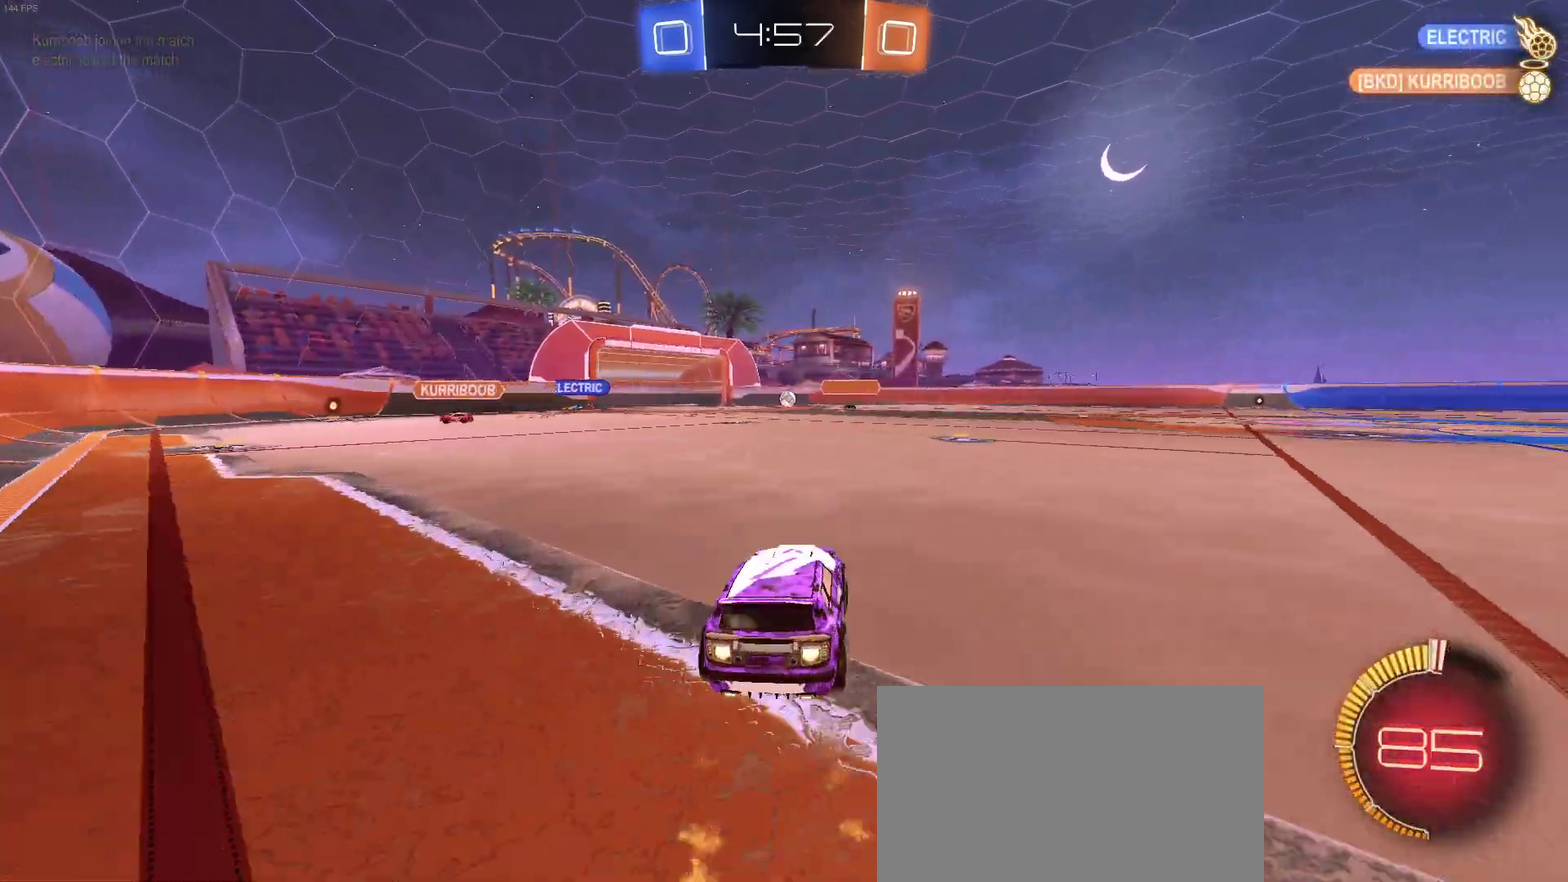
{"buttons": ["SQUARE", "R2"], "left_stick": "down", "right_stick": "center", "events": [[100, "R1", "up"], [200, "CROSS", "down"], [200, "left_stick", "up"], [267, "left_stick", "up-left"], [400, "SQUARE", "down"], [417, "CROSS", "up"], [417, "left_stick", "down"]]}
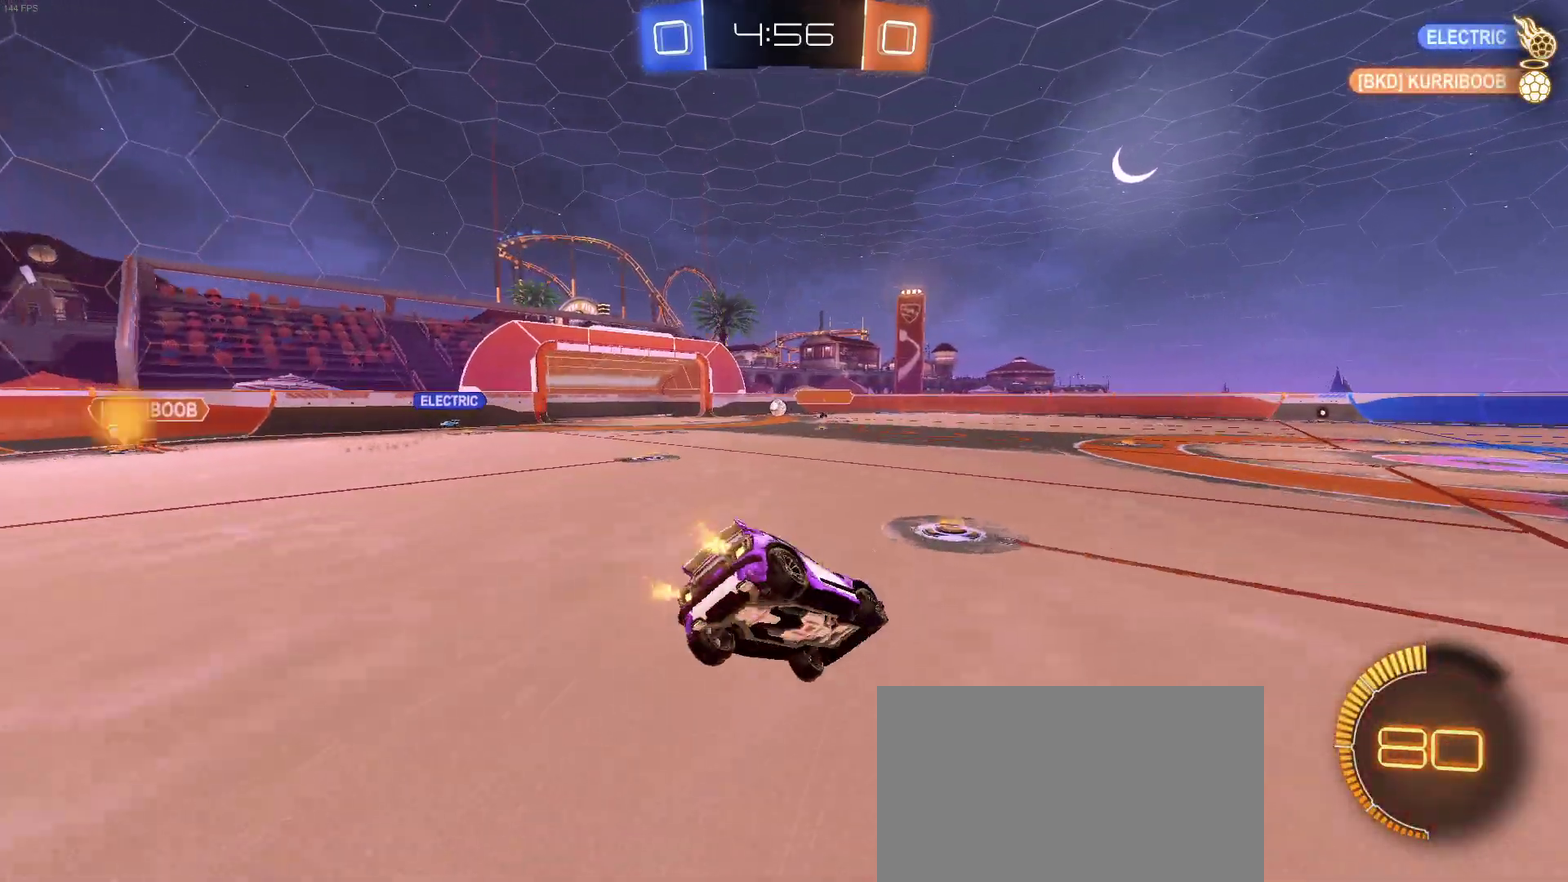
{"buttons": ["SQUARE", "R2"], "left_stick": "down-left", "right_stick": "center", "events": [[150, "left_stick", "down-left"]]}
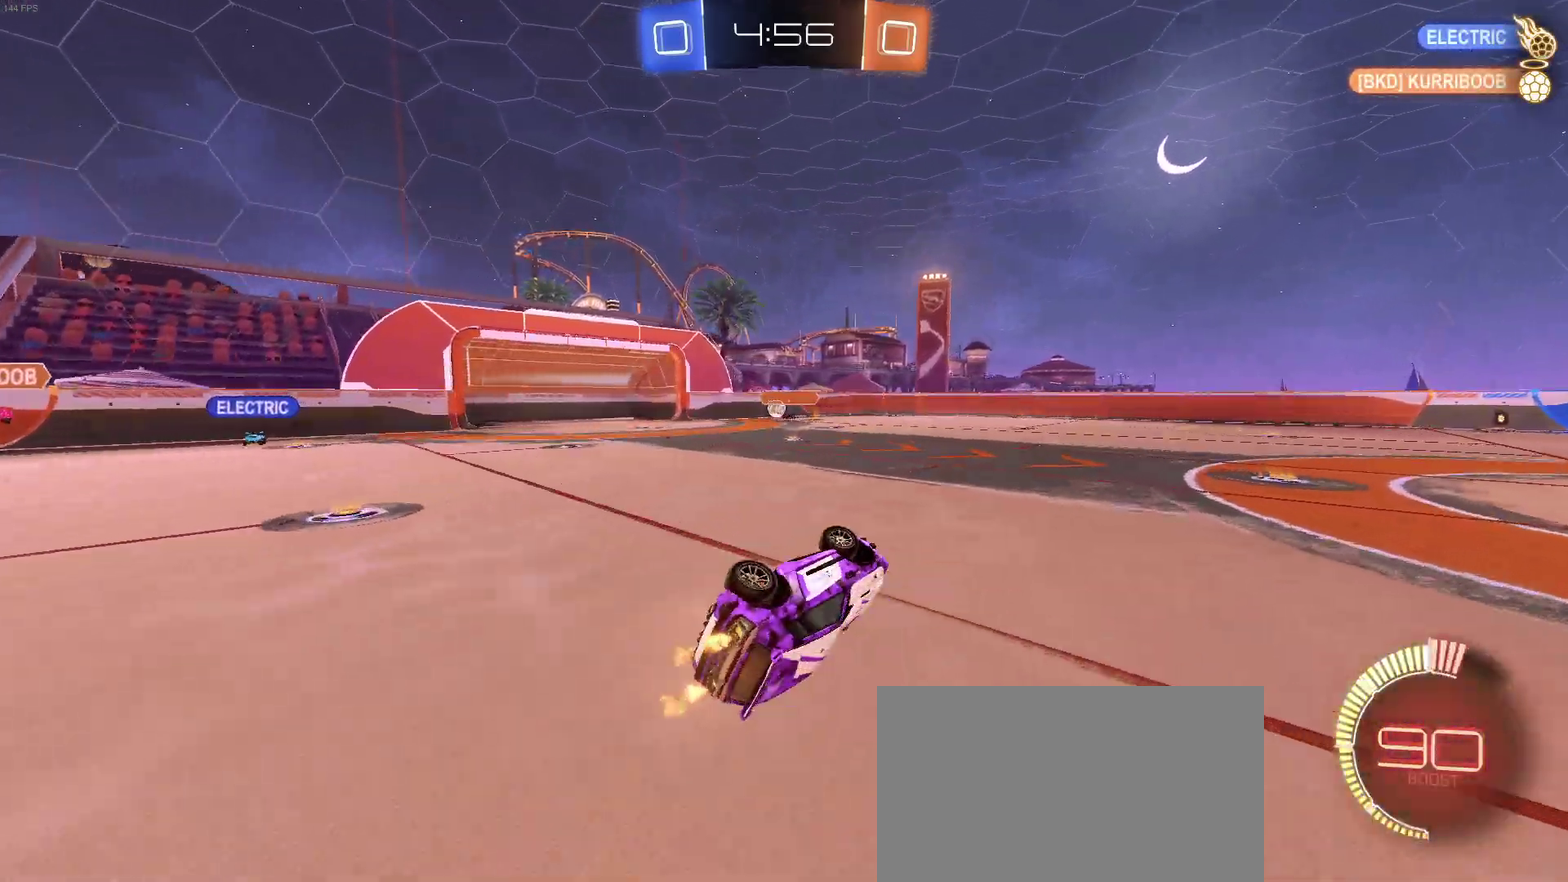
{"buttons": ["R1", "R2"], "left_stick": "center", "right_stick": "center", "events": [[150, "SQUARE", "up"], [183, "left_stick", "center"], [433, "R1", "down"]]}
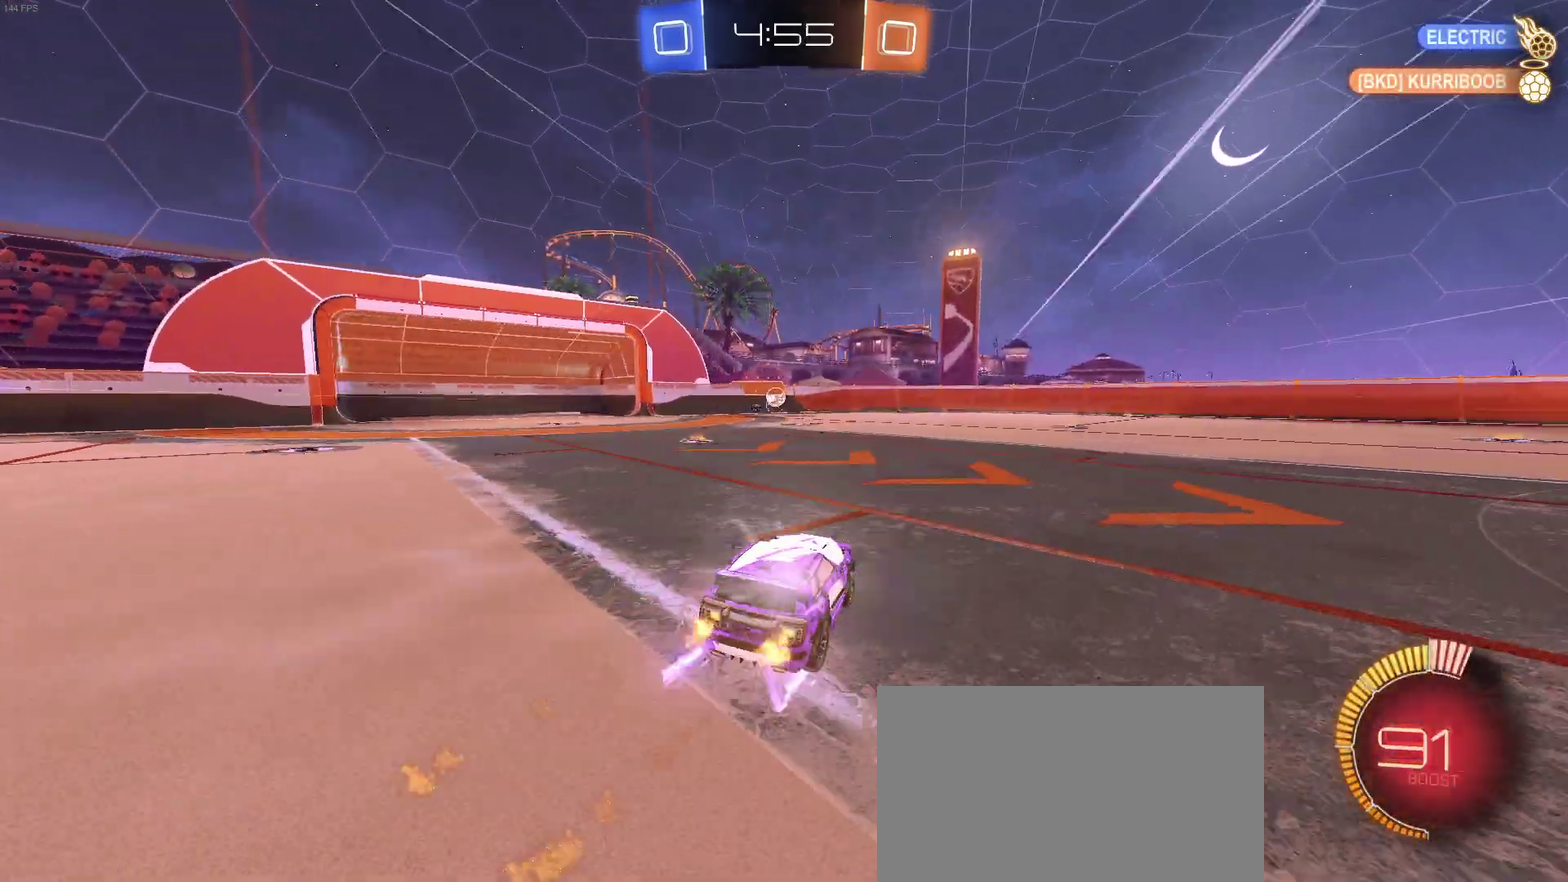
{"buttons": ["R2"], "left_stick": "center", "right_stick": "center", "events": [[200, "R1", "up"]]}
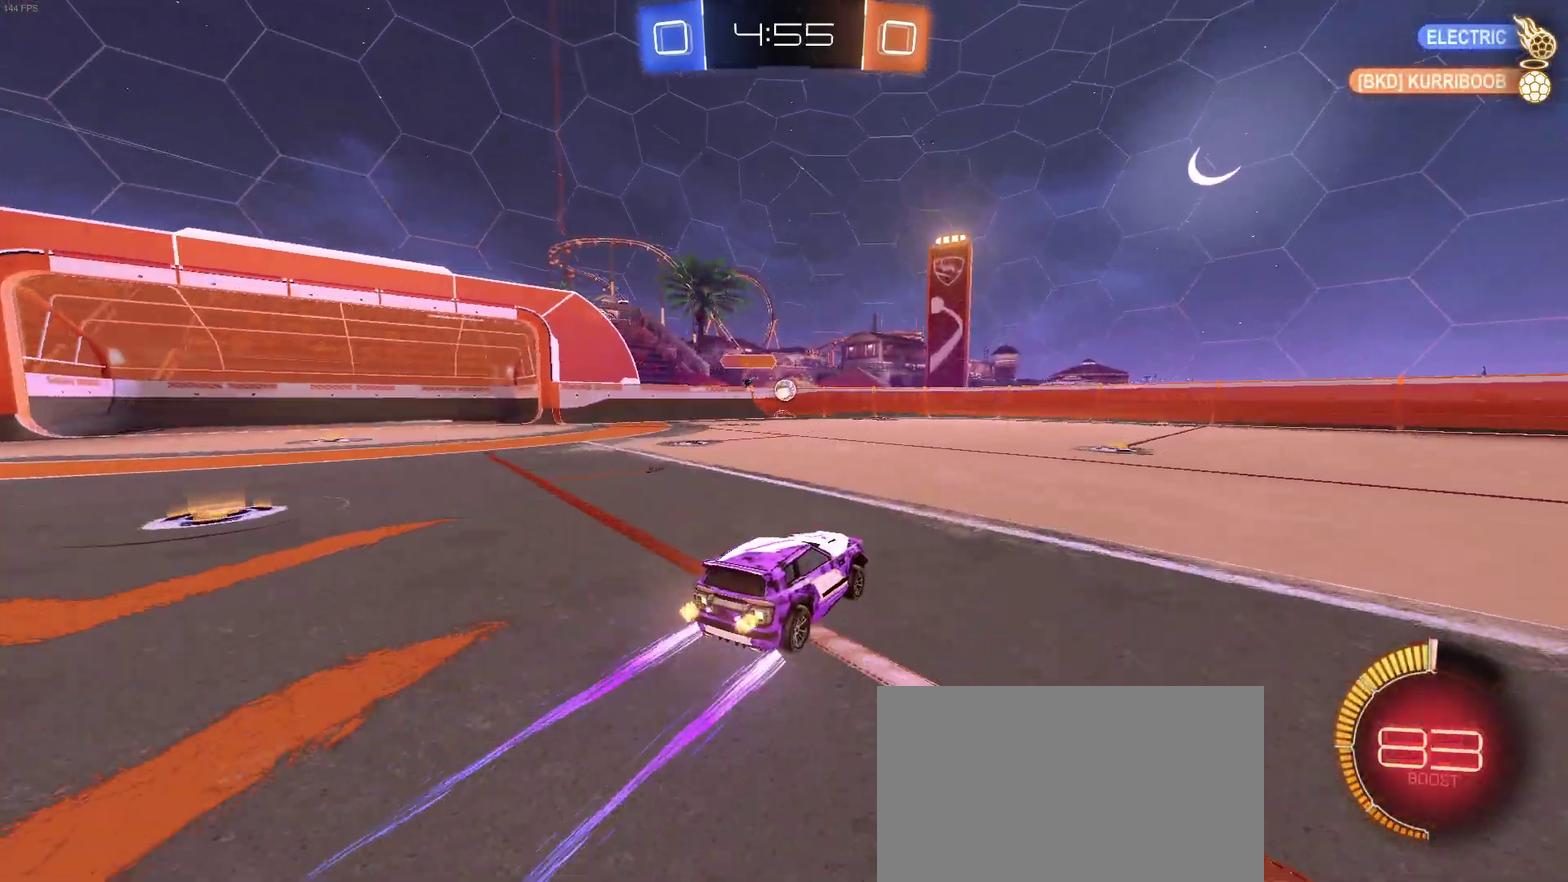
{"buttons": ["R2"], "left_stick": "center", "right_stick": "center", "events": [[133, "left_stick", "right"], [367, "left_stick", "center"]]}
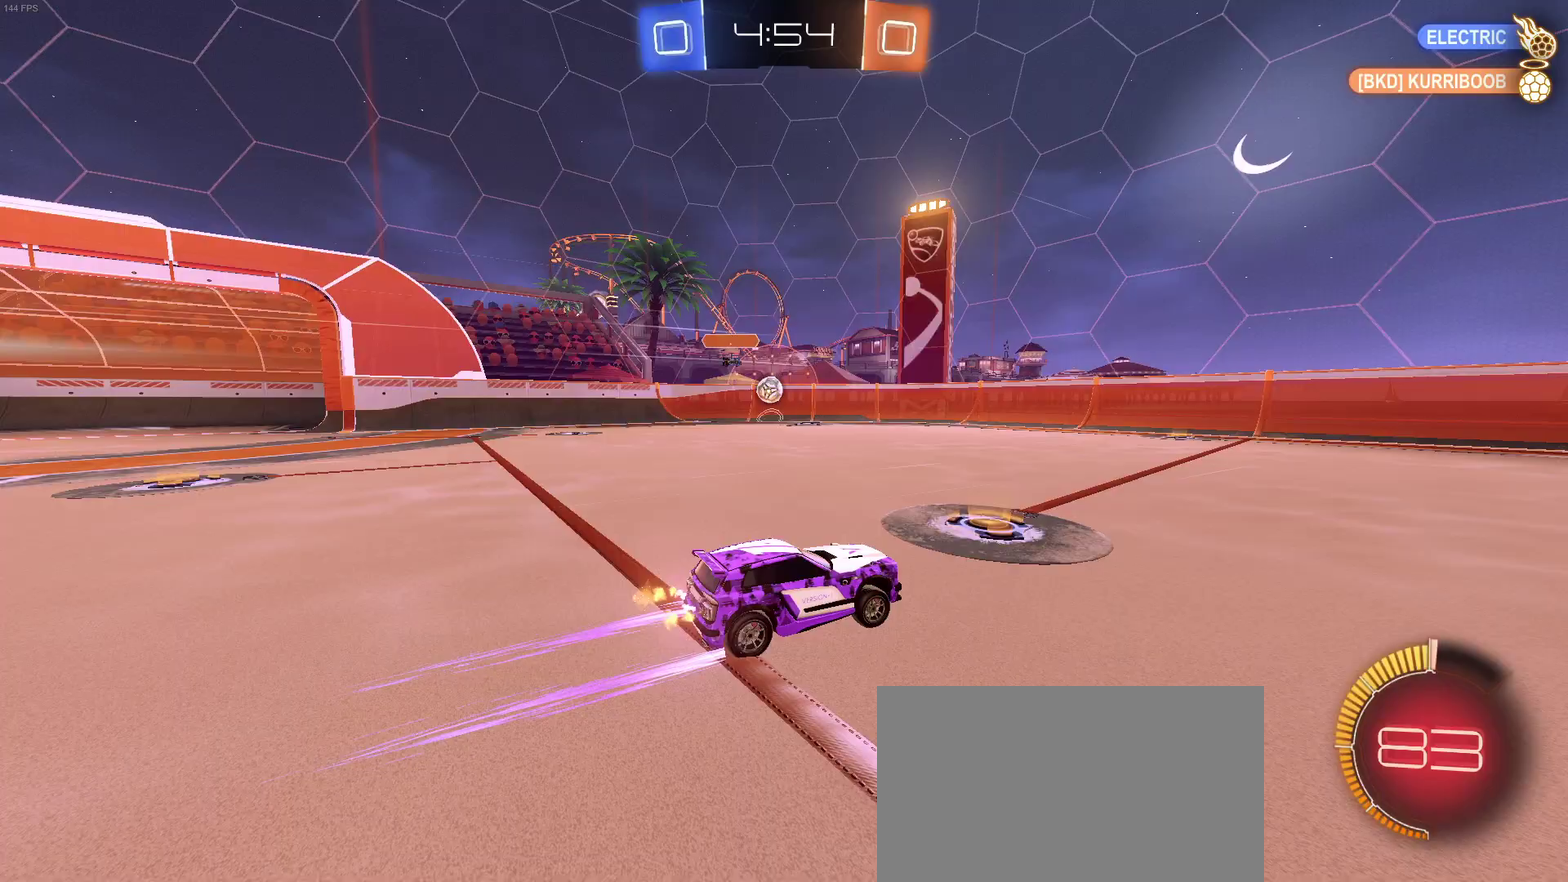
{"buttons": ["R2"], "left_stick": "left", "right_stick": "center", "events": [[200, "left_stick", "left"], [350, "SQUARE", "down"], [433, "SQUARE", "up"]]}
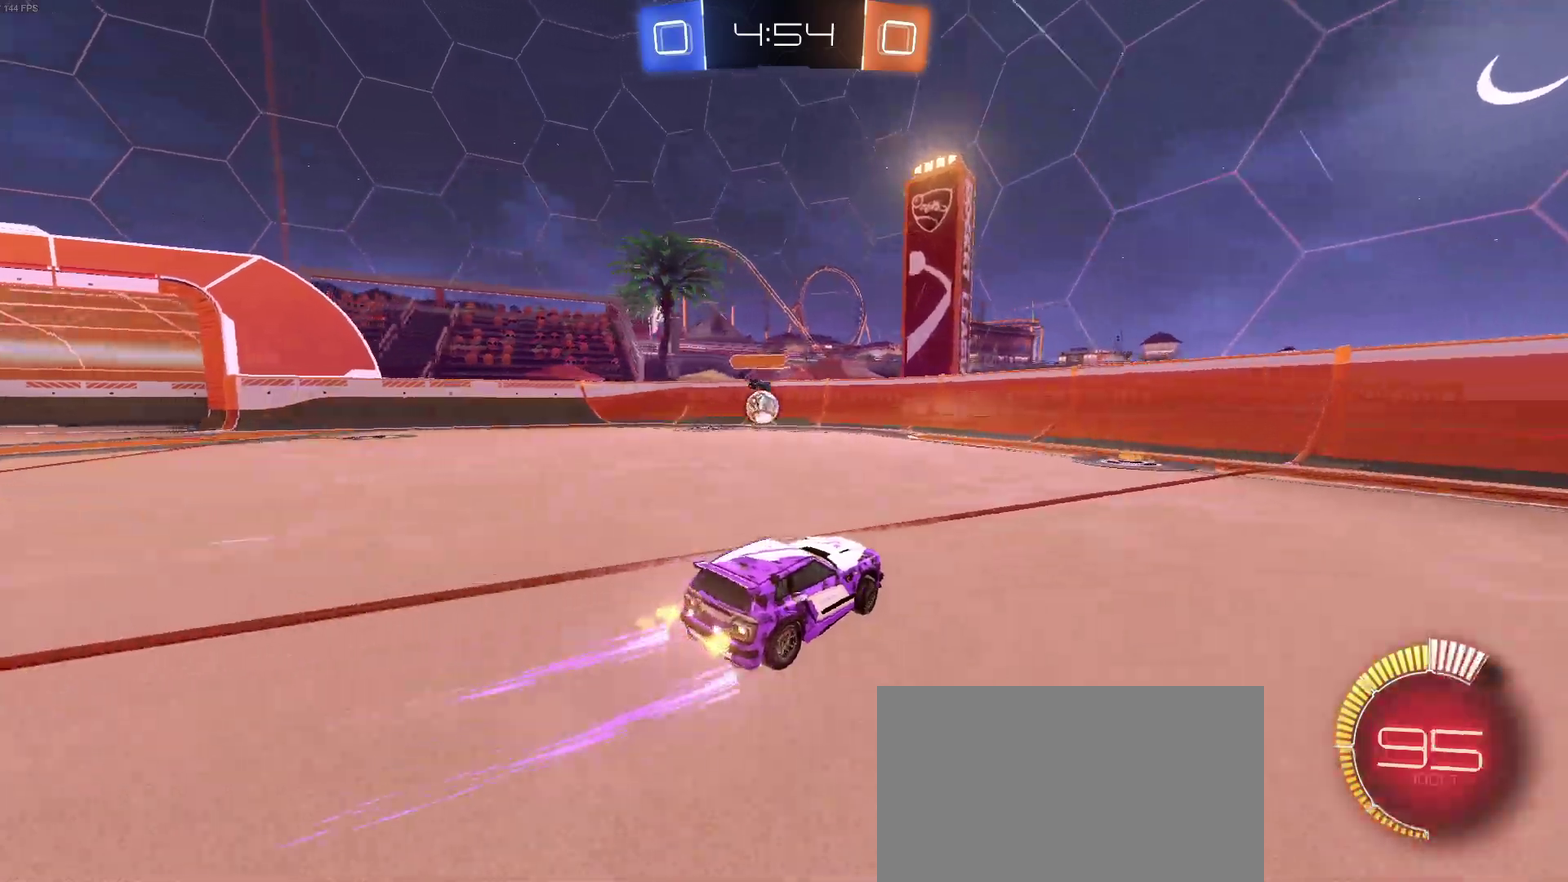
{"buttons": ["CROSS", "R2"], "left_stick": "down", "right_stick": "center", "events": [[83, "left_stick", "center"], [183, "left_stick", "left"], [300, "left_stick", "center"], [383, "left_stick", "down-left"], [450, "CROSS", "down"], [467, "left_stick", "down"]]}
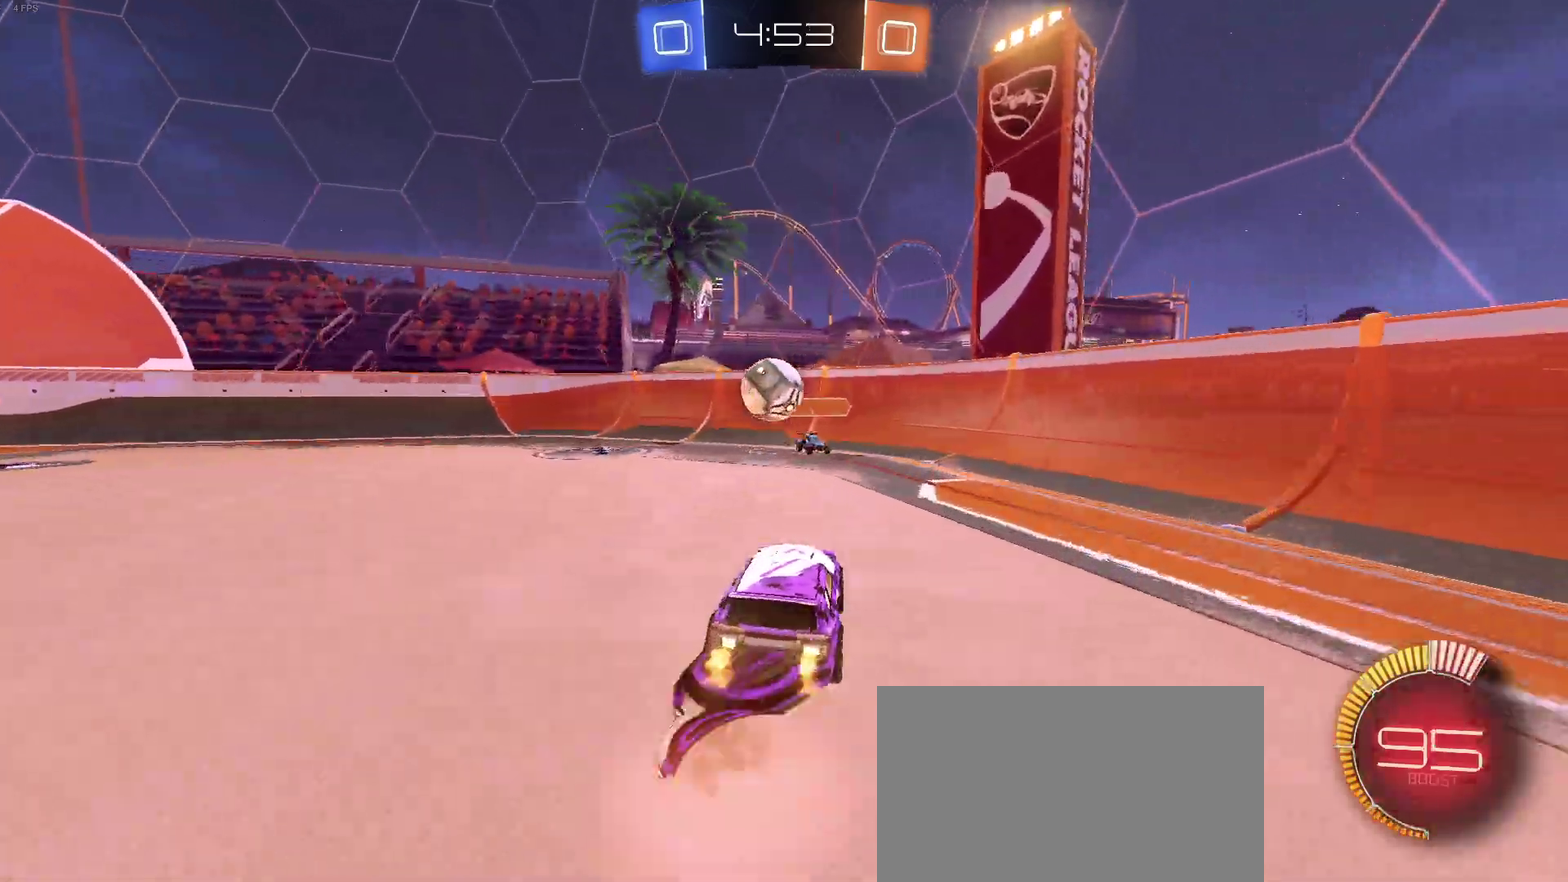
{"buttons": ["SQUARE", "R2"], "left_stick": "left", "right_stick": "center", "events": [[100, "left_stick", "left"], [150, "CROSS", "up"], [250, "CROSS", "down"], [383, "CROSS", "up"], [400, "SQUARE", "down"]]}
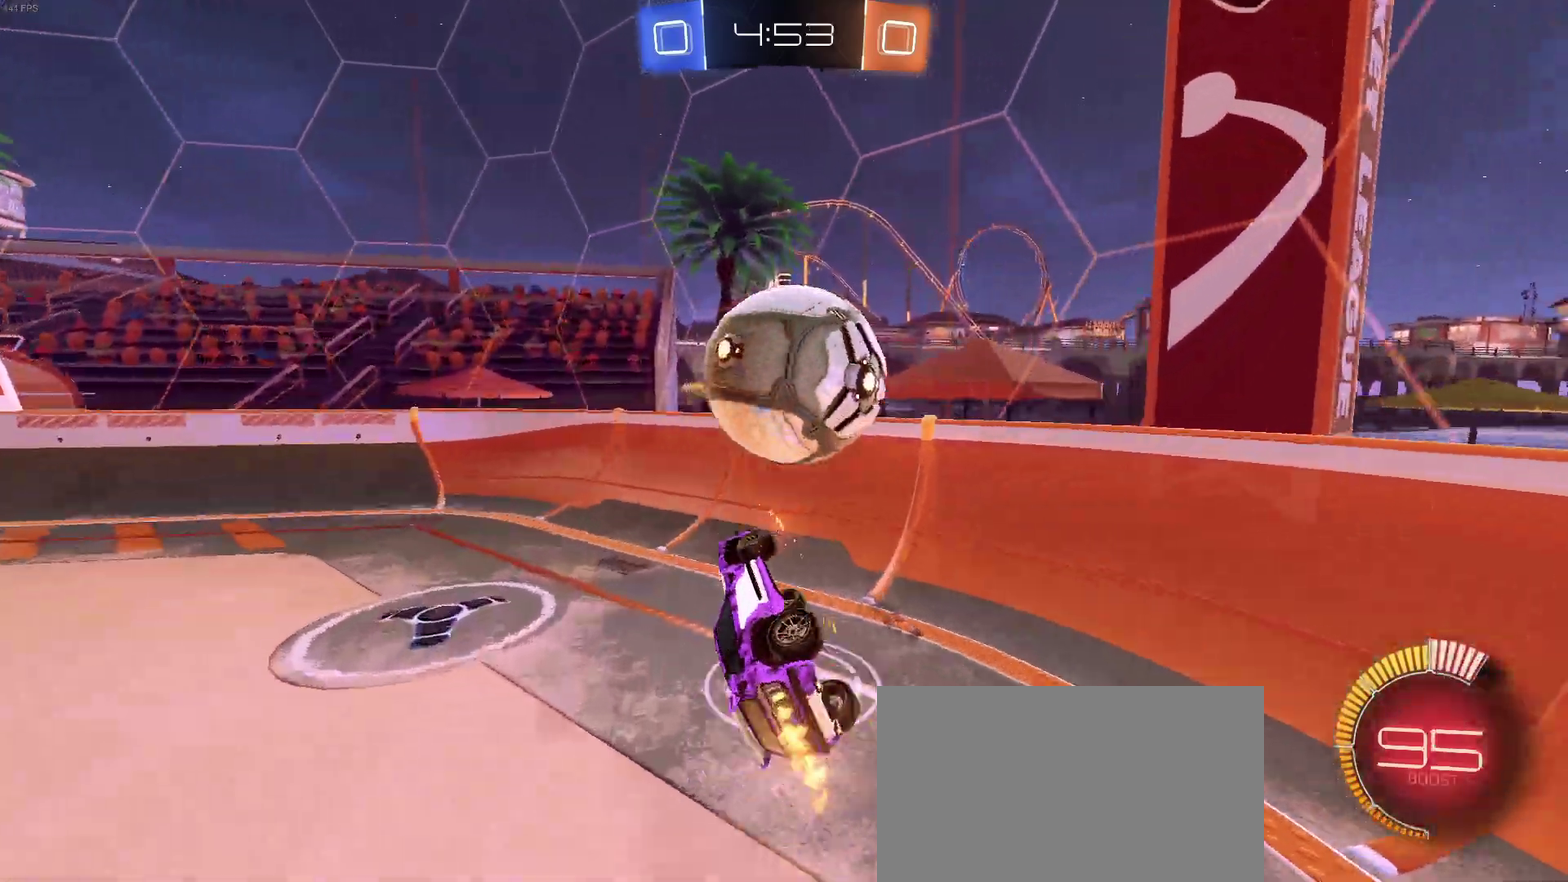
{"buttons": ["SQUARE", "R2"], "left_stick": "up-left", "right_stick": "center", "events": [[150, "left_stick", "up-left"]]}